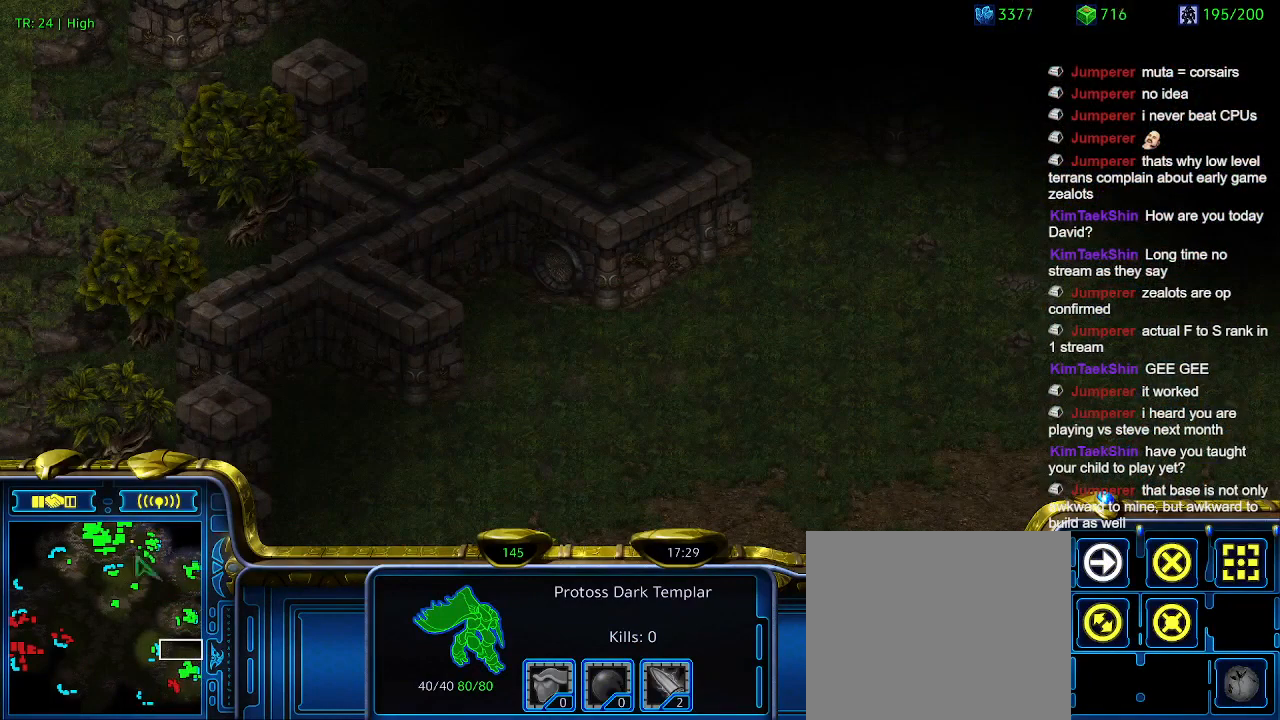
Gameplay with keyboard; each line is a JSON object with the keys held at the frame after it. "events" lists presses ("down") and releases ("up") of "1", "2", "3", "4", "5", "6", "a", "c", "ctrl", "d", "e", "f2", "f3", "q", "s", "t", "w", "x" and "z" between this image and that frame as [ms after this image, input, new state], when the widget could be followed in between. No other keys are recorded. Mouse input is not recorded.
{"keys": ["a"], "events": [[266, "1", "down"], [333, "1", "up"], [500, "a", "down"]]}
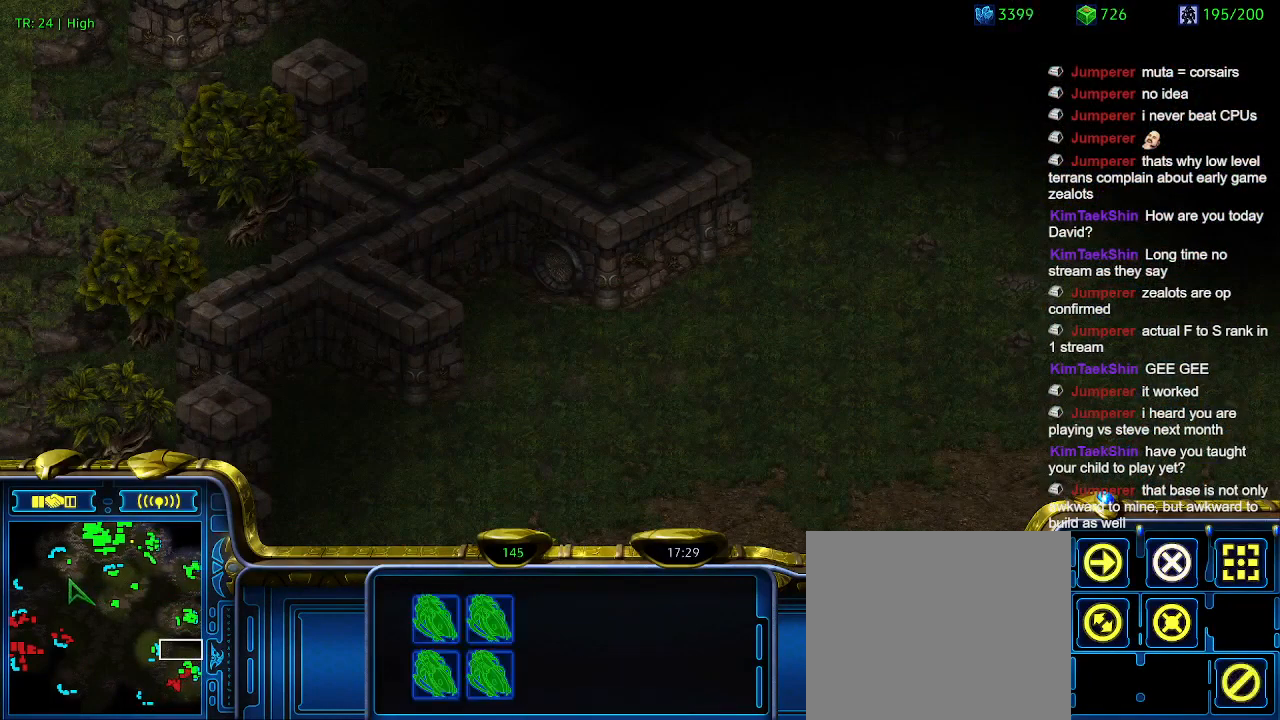
{"keys": [], "events": [[100, "a", "up"], [166, "2", "down"], [233, "2", "up"], [366, "a", "down"], [466, "a", "up"]]}
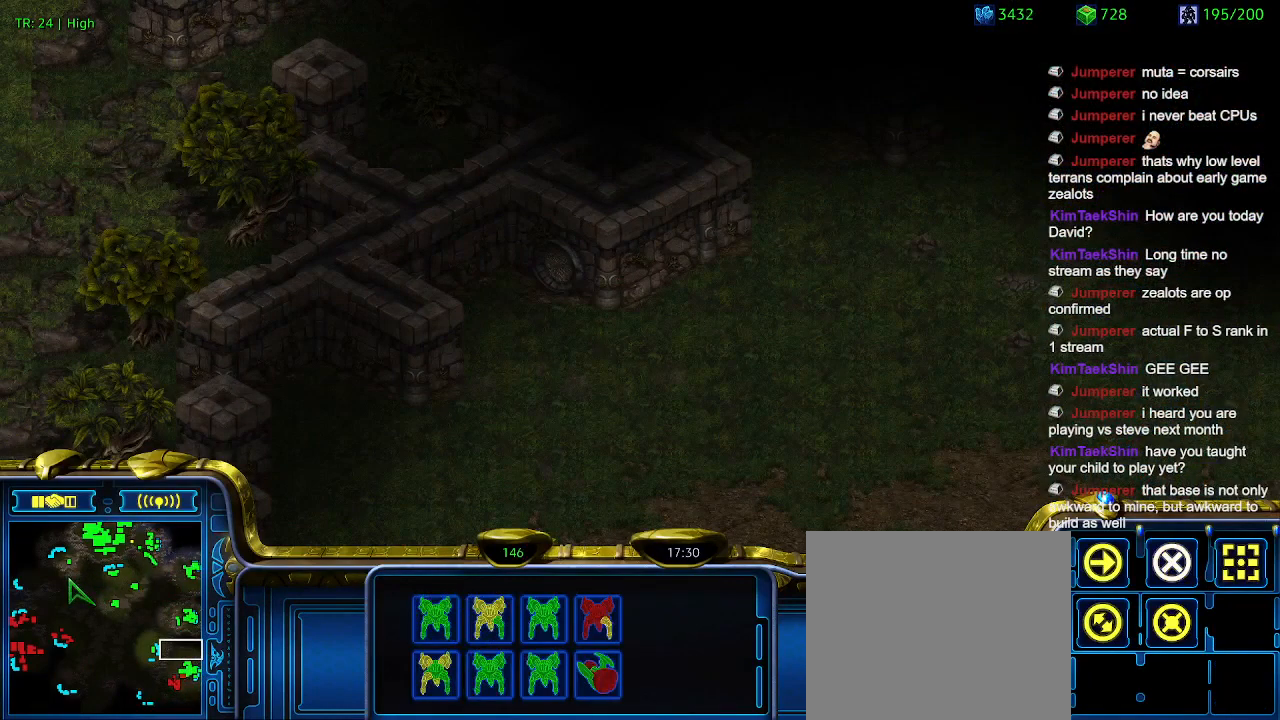
{"keys": [], "events": [[33, "3", "down"], [133, "3", "up"], [233, "a", "down"], [333, "a", "up"]]}
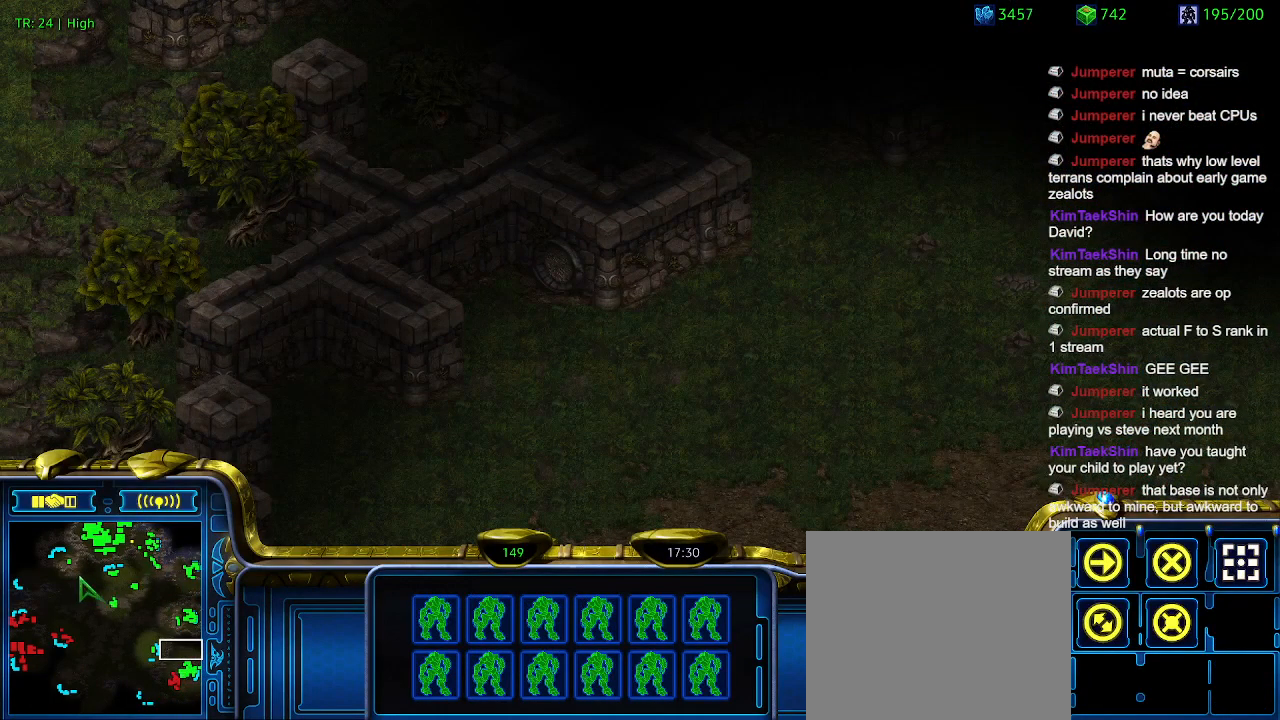
{"keys": ["1"], "events": [[500, "1", "down"]]}
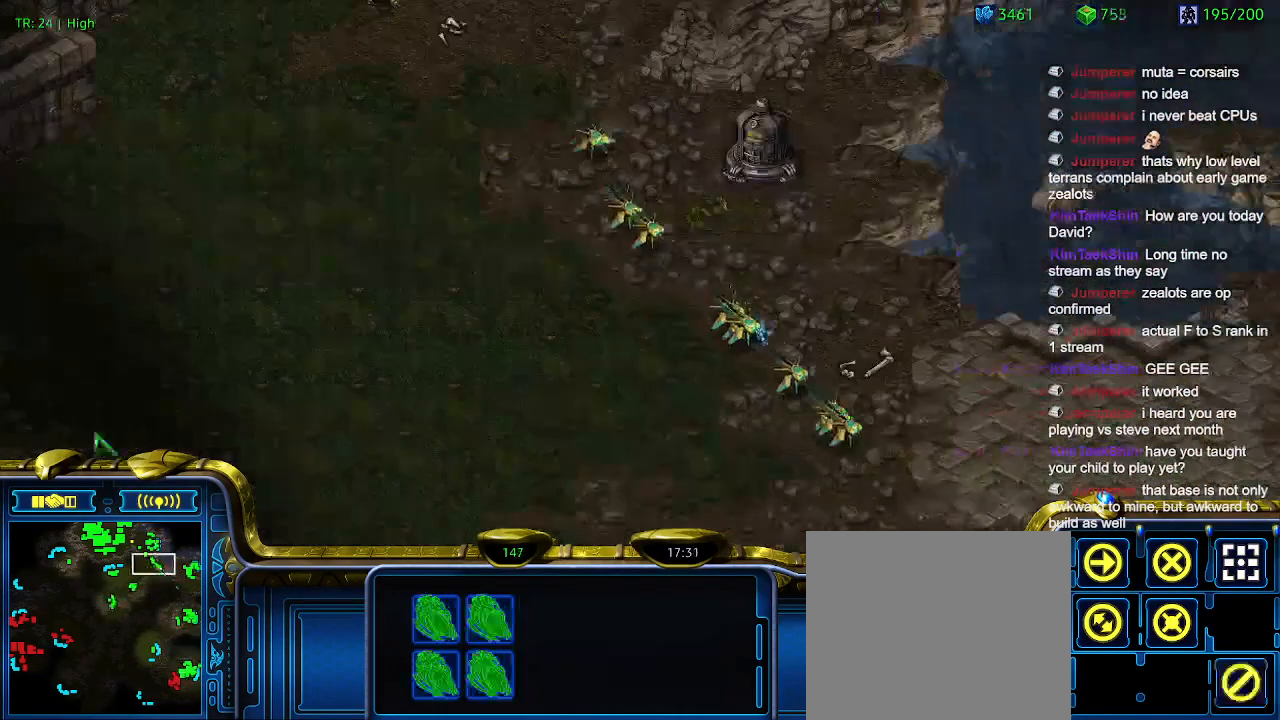
{"keys": [], "events": [[100, "1", "up"], [166, "q", "down"], [266, "q", "up"], [366, "q", "down"], [466, "q", "up"]]}
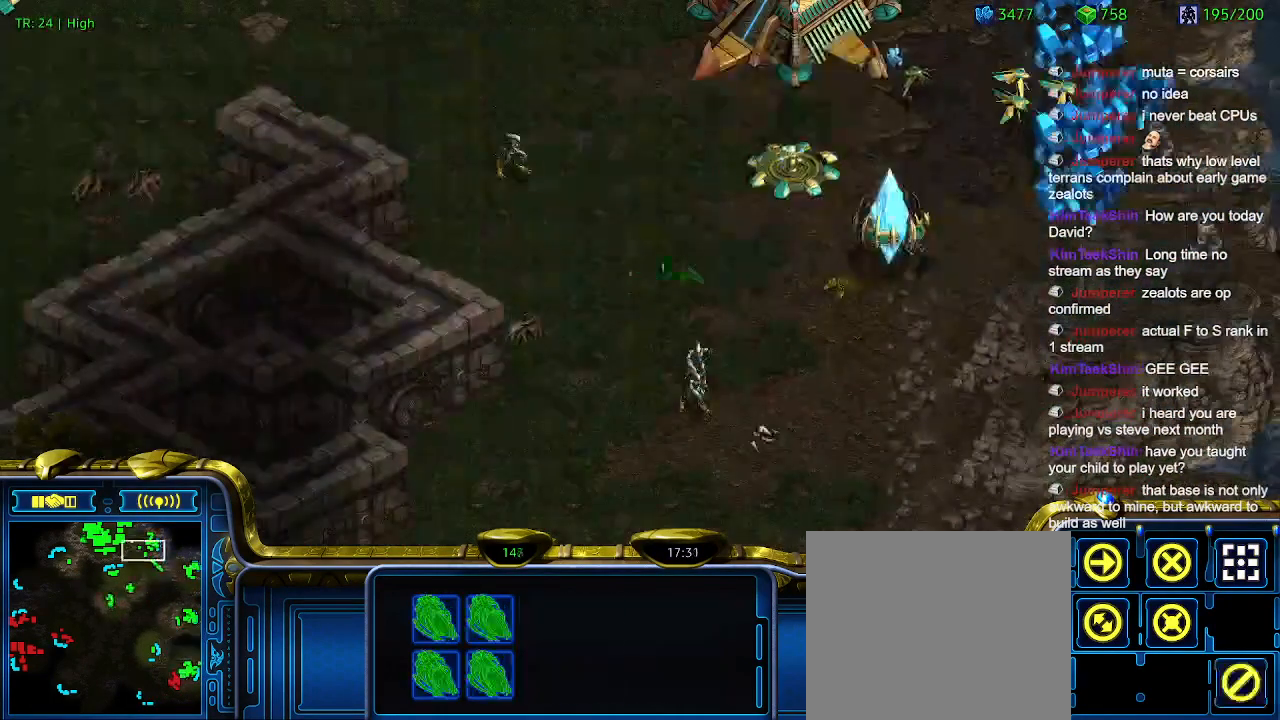
{"keys": [], "events": [[133, "2", "down"], [233, "2", "up"], [366, "3", "down"], [466, "3", "up"]]}
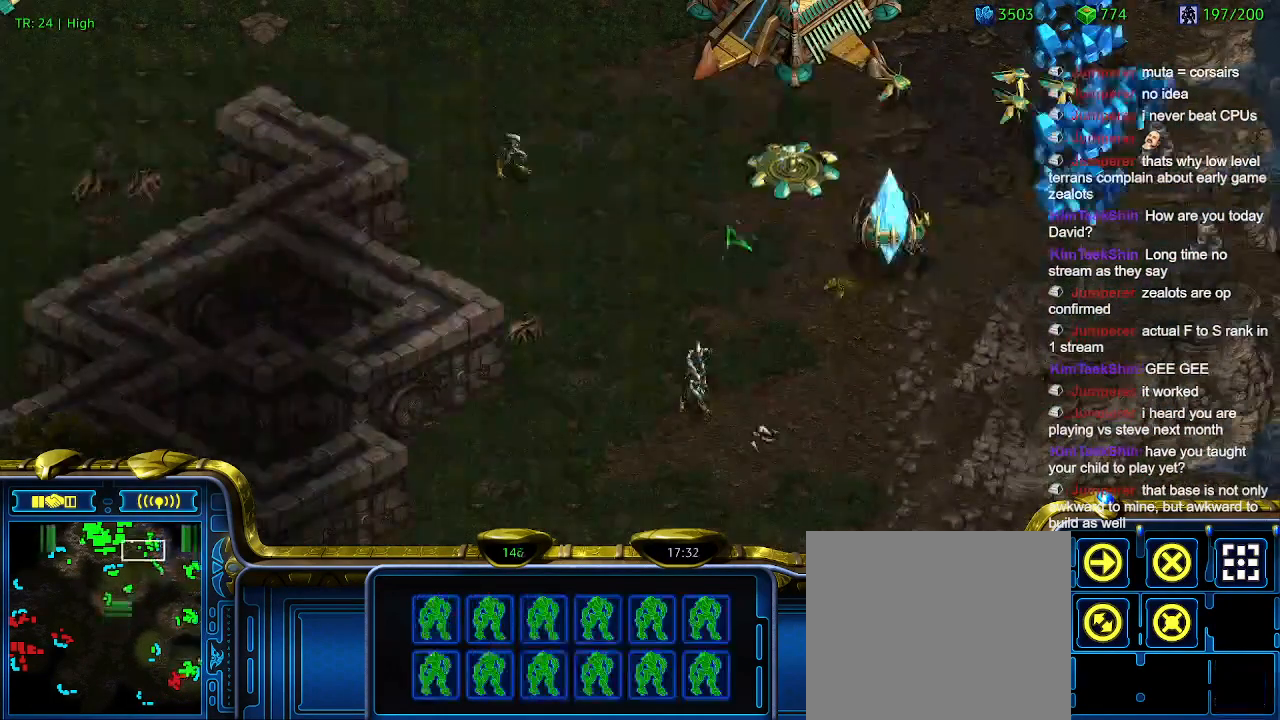
{"keys": [], "events": [[166, "2", "down"], [200, "2", "up"]]}
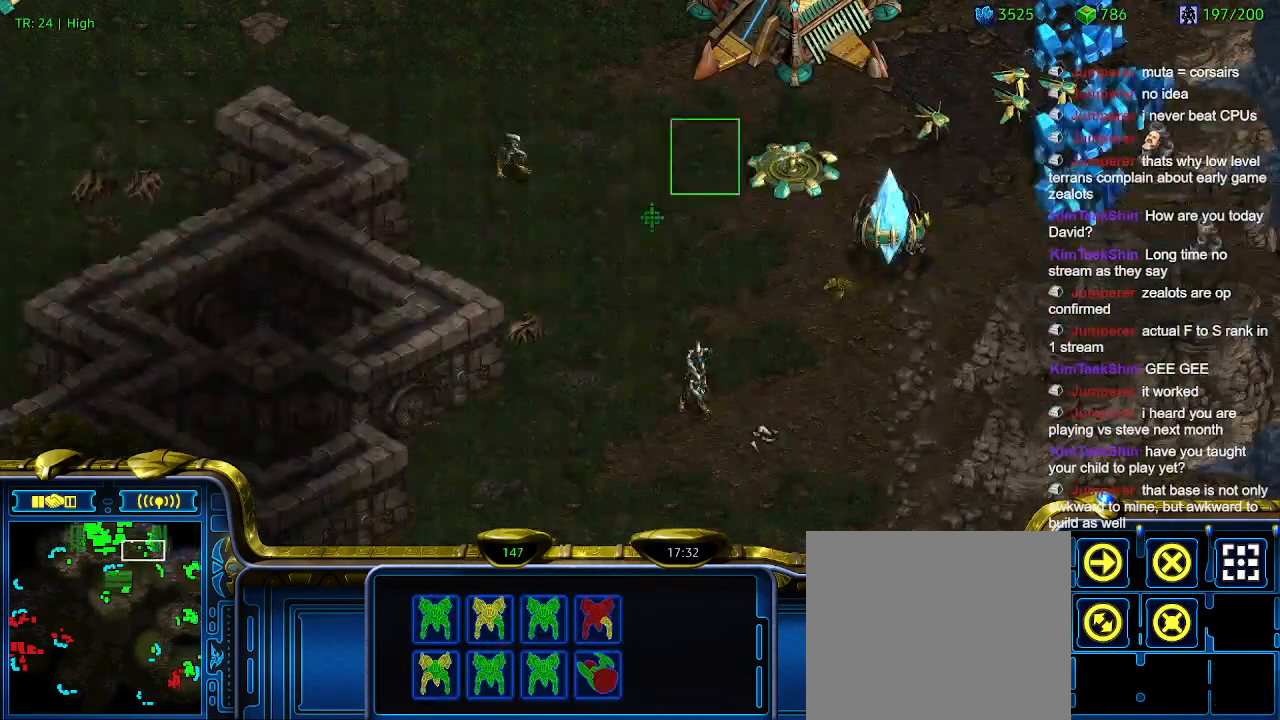
{"keys": ["2", "ctrl"], "events": [[366, "ctrl", "down"], [466, "2", "down"]]}
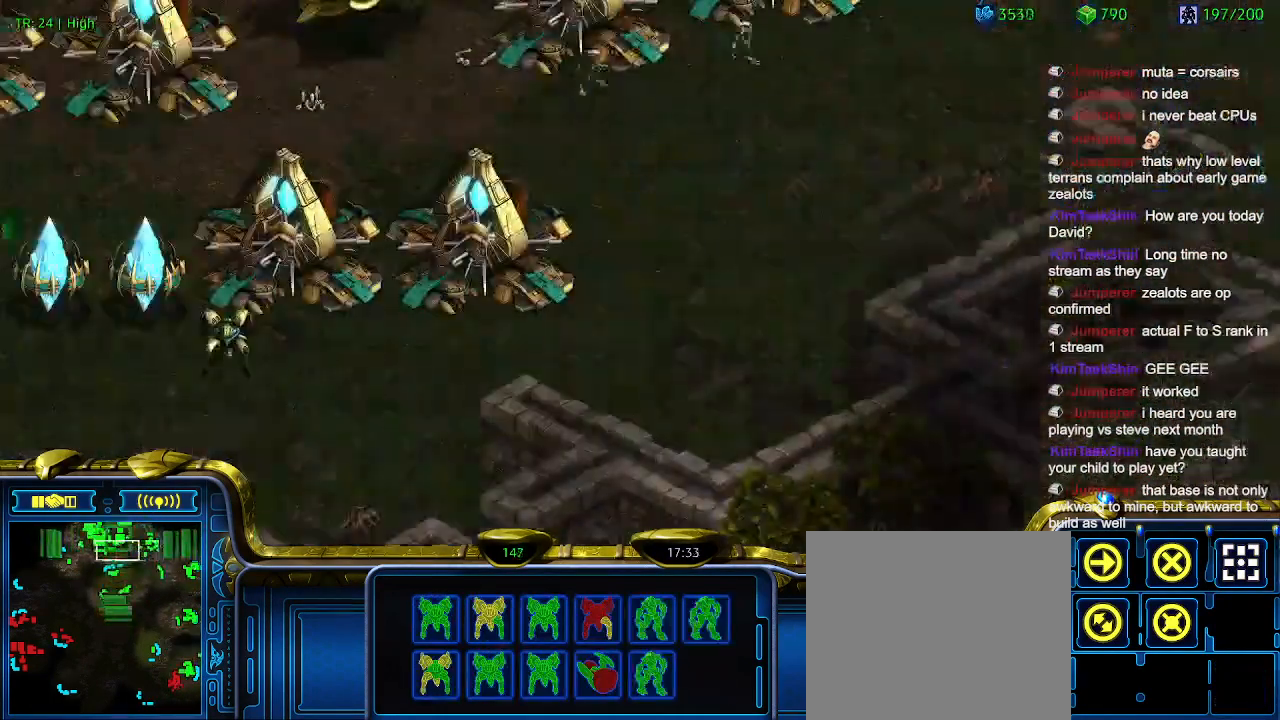
{"keys": [], "events": [[33, "2", "up"], [33, "ctrl", "up"]]}
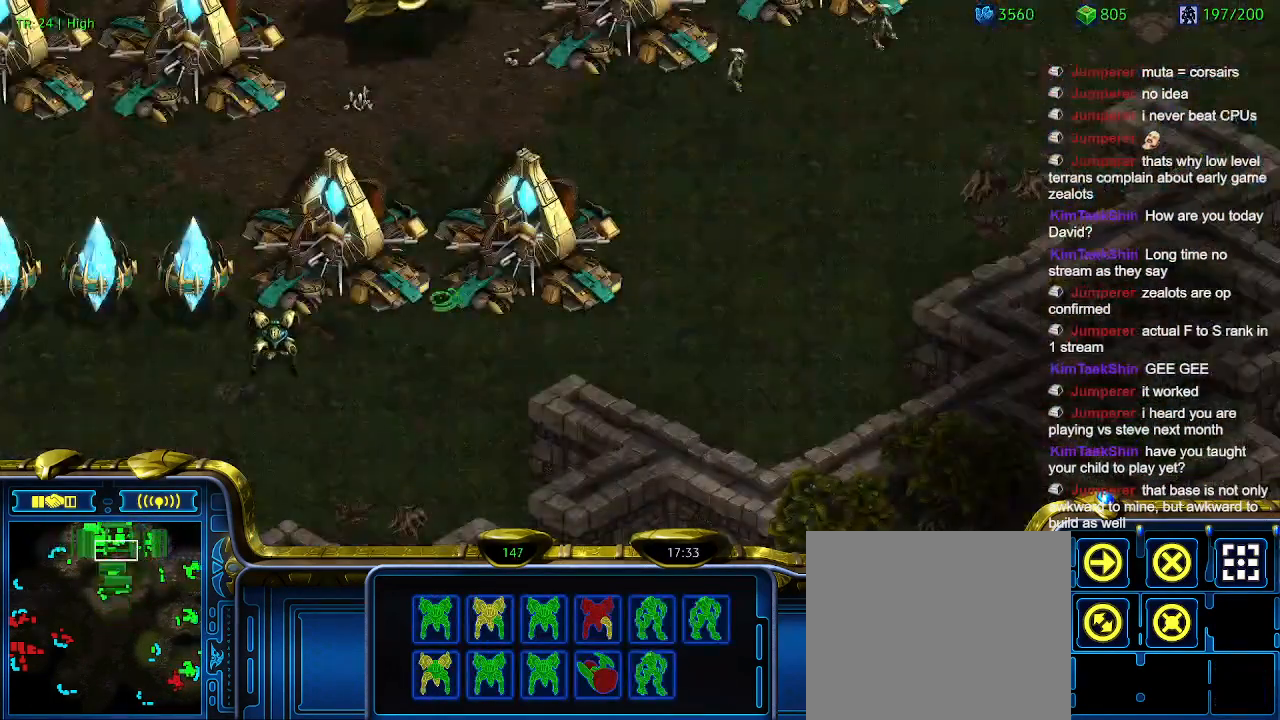
{"keys": [], "events": []}
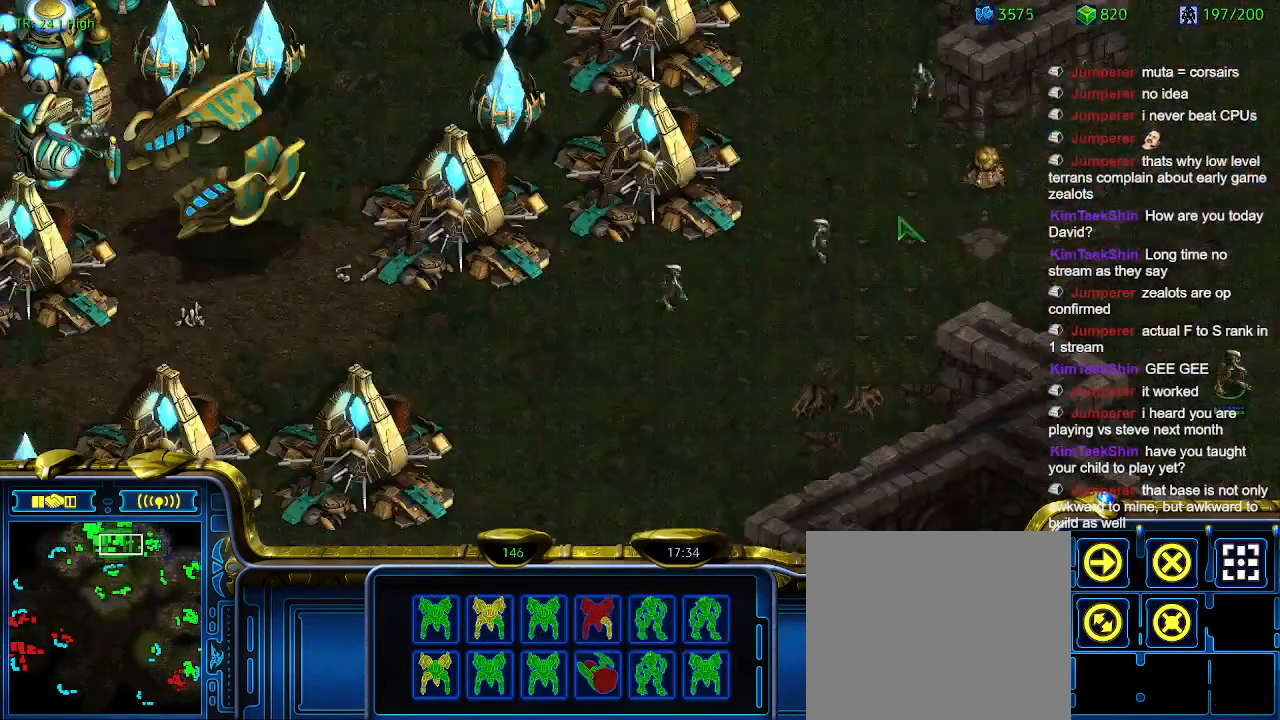
{"keys": ["3"], "events": [[33, "ctrl", "down"], [133, "2", "down"], [166, "ctrl", "up"], [233, "2", "up"], [466, "3", "down"]]}
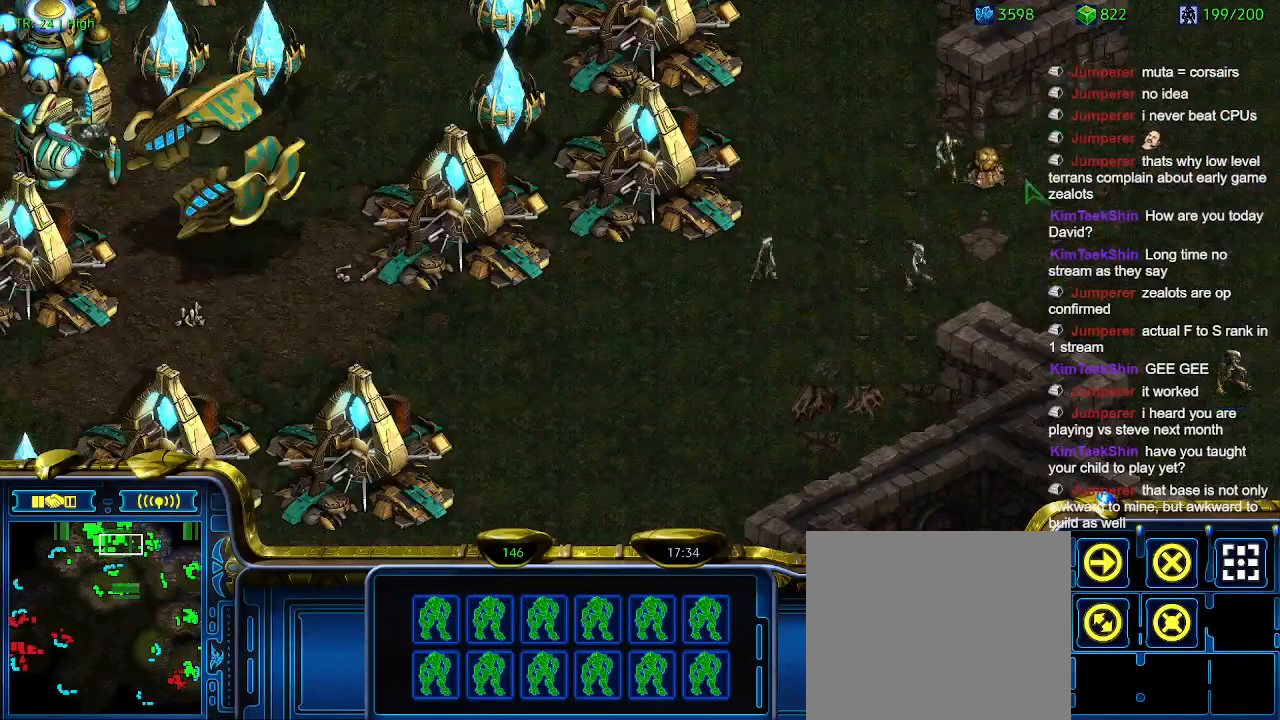
{"keys": ["ctrl"], "events": [[33, "3", "up"], [466, "ctrl", "down"]]}
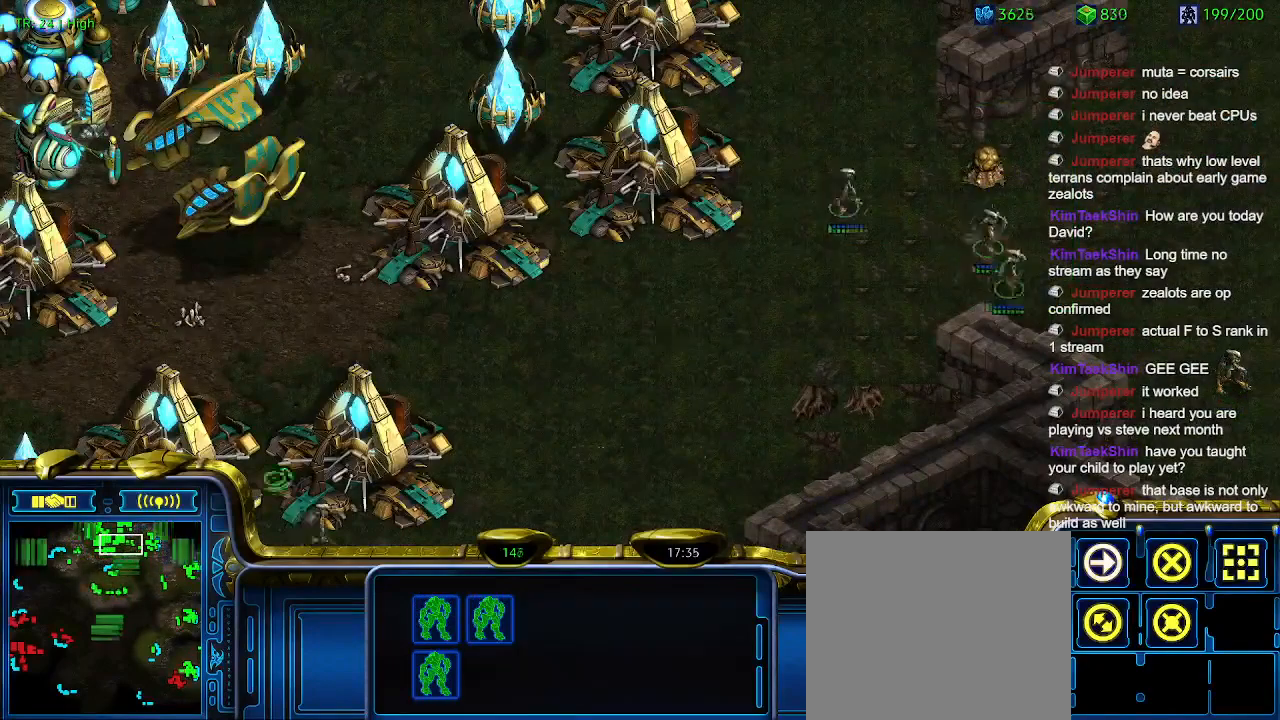
{"keys": [], "events": [[66, "4", "down"], [166, "4", "up"], [166, "ctrl", "up"], [333, "a", "down"], [433, "a", "up"]]}
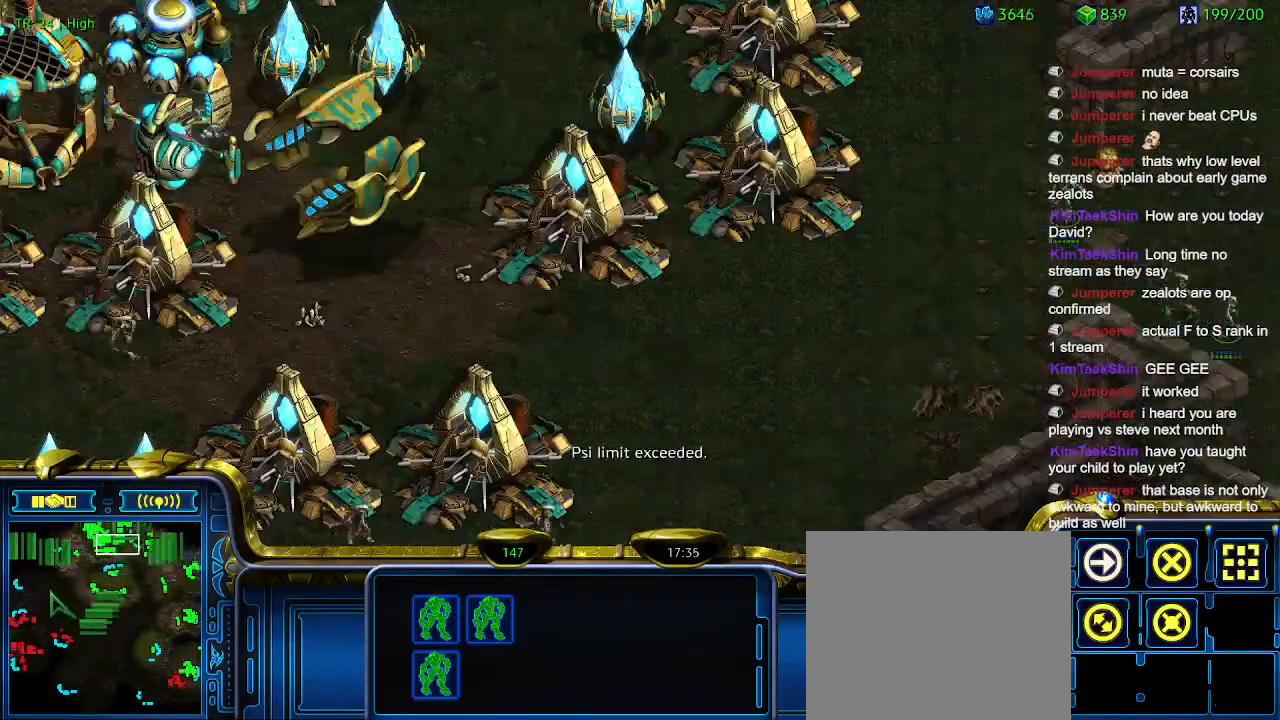
{"keys": [], "events": []}
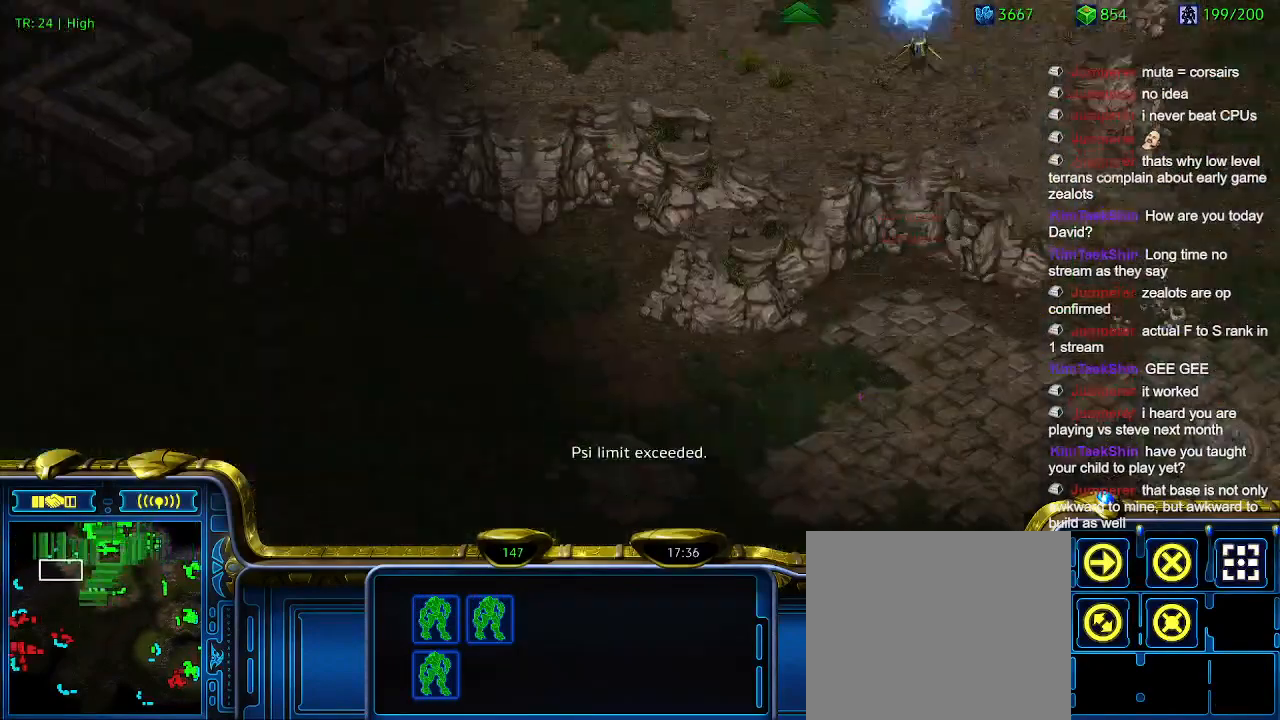
{"keys": [], "events": []}
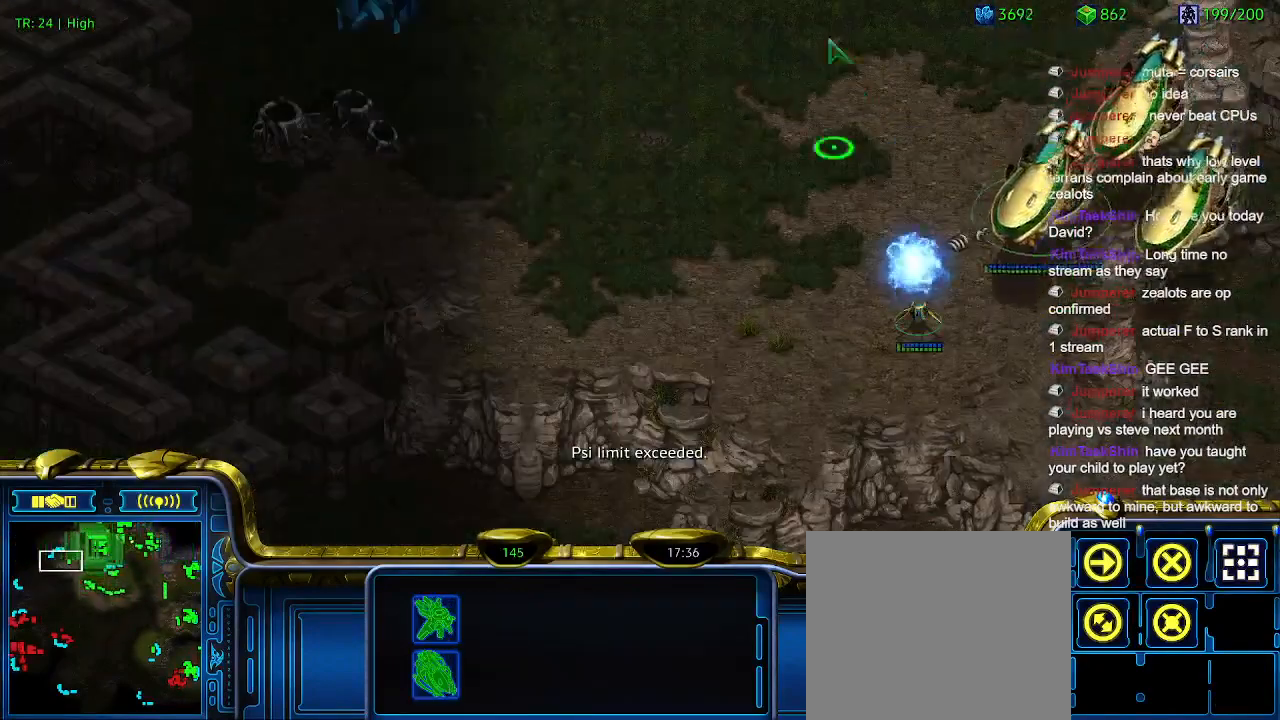
{"keys": [], "events": []}
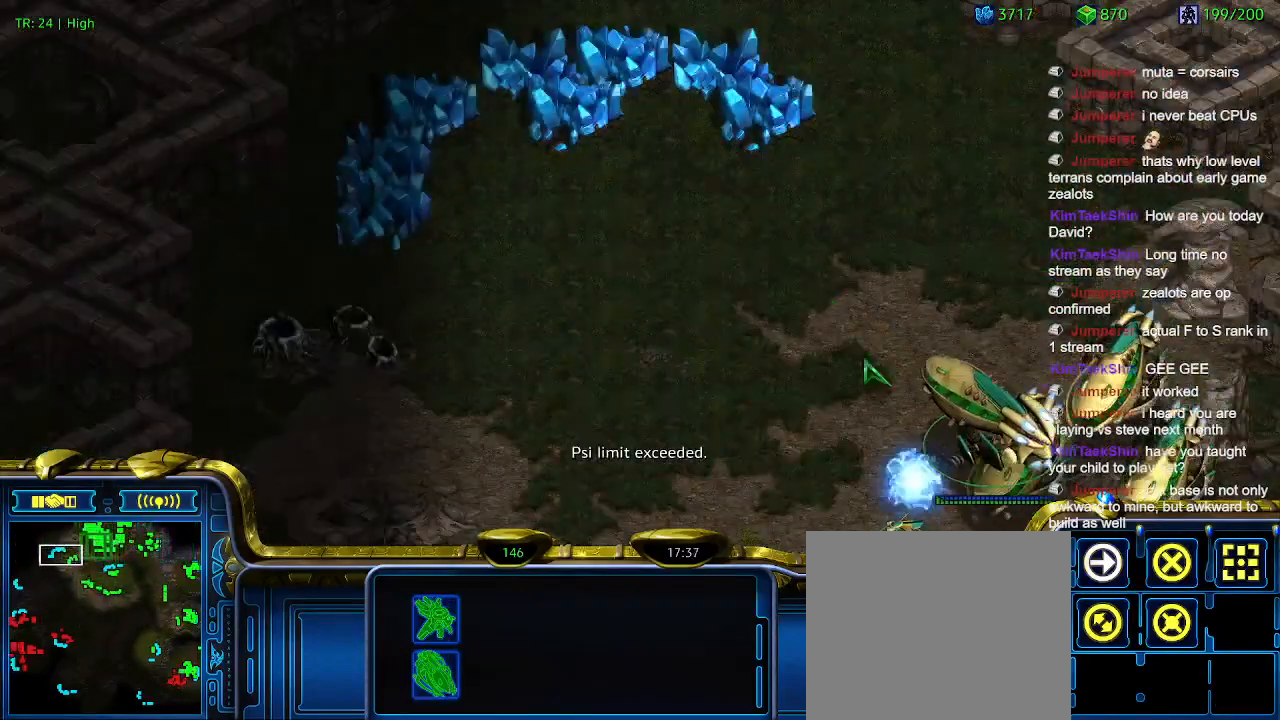
{"keys": ["q"], "events": [[500, "q", "down"]]}
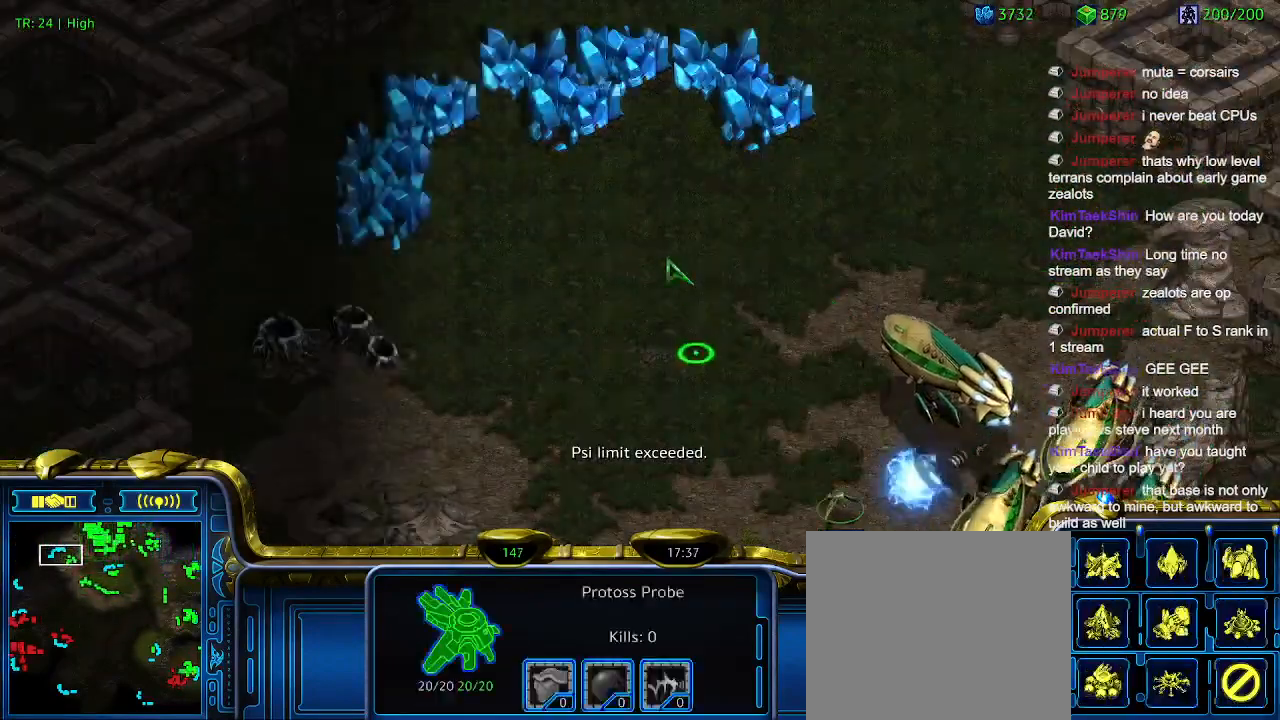
{"keys": [], "events": [[100, "q", "up"], [133, "w", "down"], [233, "w", "up"]]}